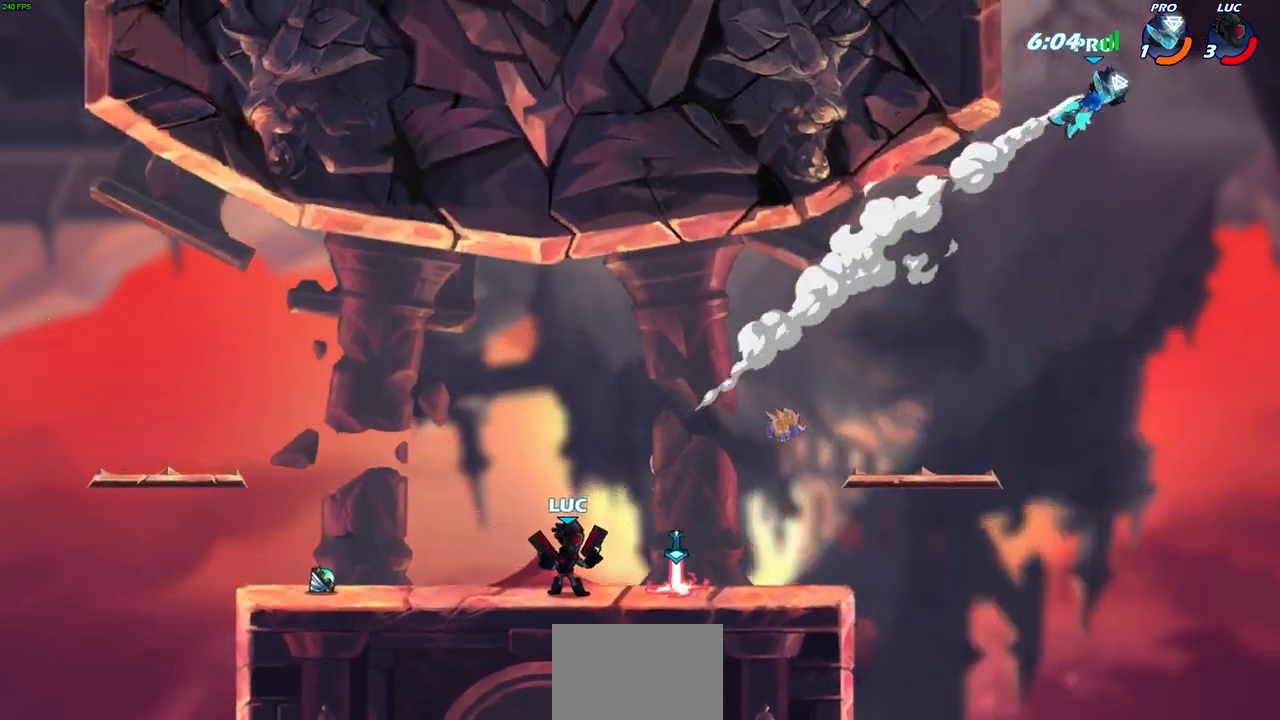
Gameplay with a controller (PlayStation layout); each line is a JSON object with the inputs held at the frame after it. "events" lists button and stick changes between this image and that frame as [ms after this image, input, new state], when the widget could be followed in between.
{"buttons": [], "left_stick": "center", "right_stick": "center", "events": [[100, "left_stick", "right"], [267, "left_stick", "up-right"], [367, "R1", "down"], [417, "R1", "up"], [450, "left_stick", "center"]]}
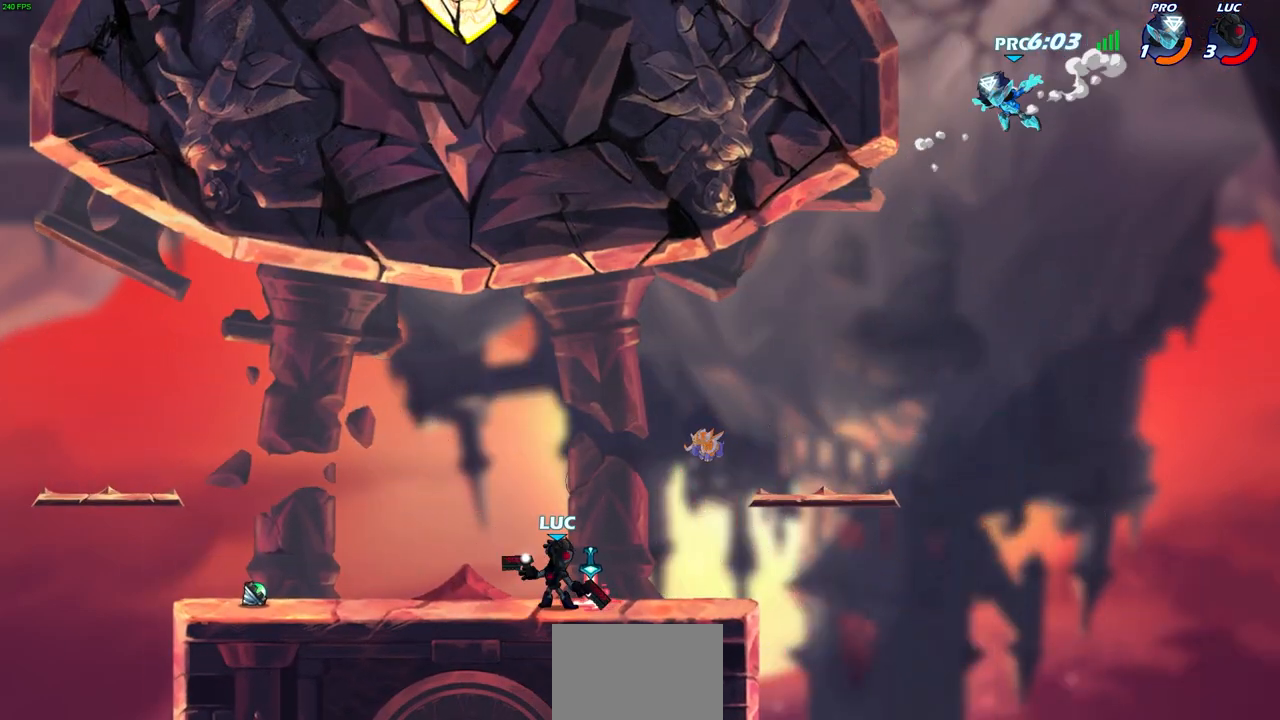
{"buttons": [], "left_stick": "left", "right_stick": "center", "events": [[350, "R1", "down"], [367, "CROSS", "down"], [433, "left_stick", "left"], [450, "R1", "up"], [467, "CROSS", "up"]]}
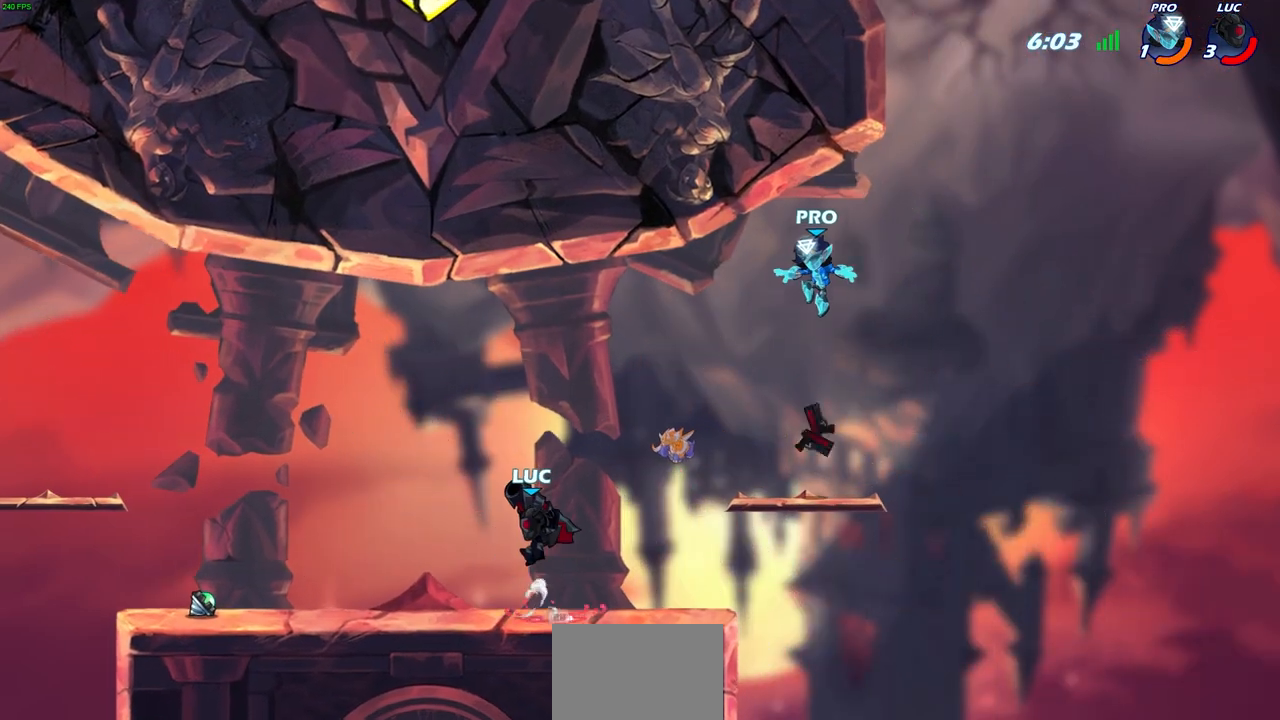
{"buttons": [], "left_stick": "center", "right_stick": "center", "events": [[150, "left_stick", "up"], [217, "left_stick", "right"], [250, "SQUARE", "down"], [333, "SQUARE", "up"], [333, "left_stick", "center"]]}
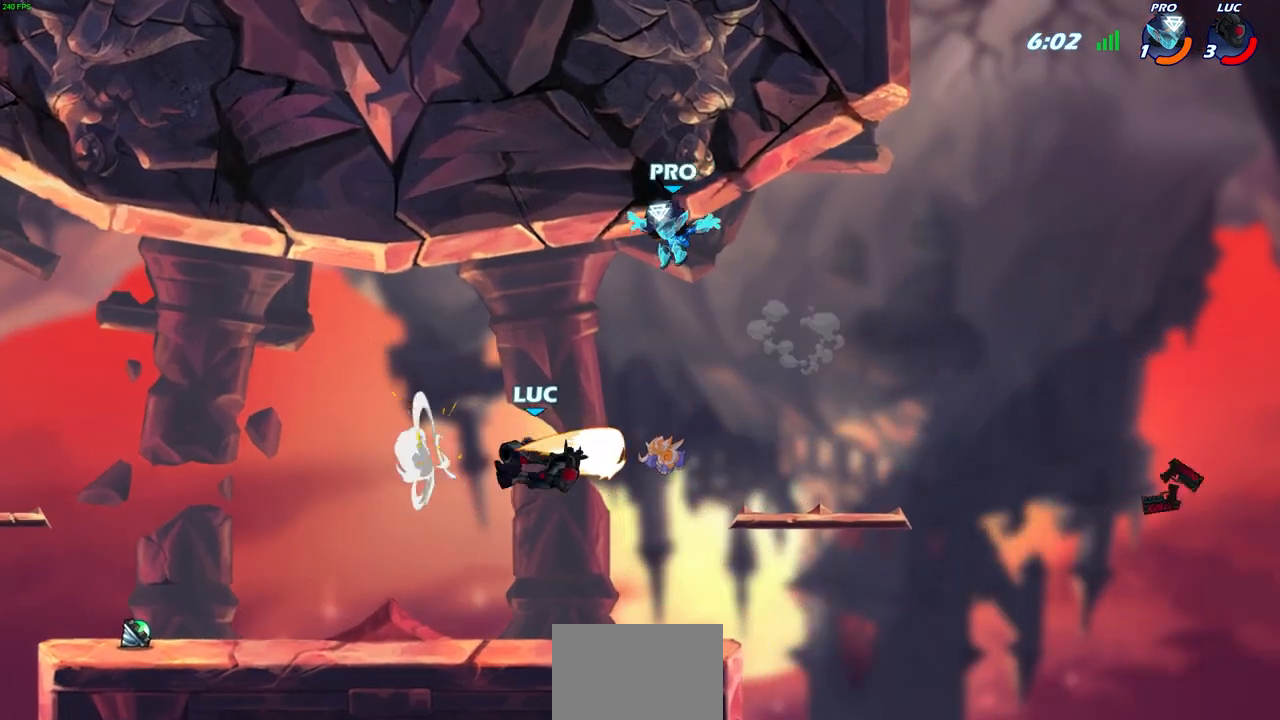
{"buttons": [], "left_stick": "down-left", "right_stick": "center", "events": [[150, "left_stick", "up-left"], [233, "left_stick", "down-left"], [300, "CROSS", "down"], [350, "SQUARE", "down"], [367, "right_stick", "down"], [417, "CROSS", "up"], [467, "SQUARE", "up"], [467, "right_stick", "center"]]}
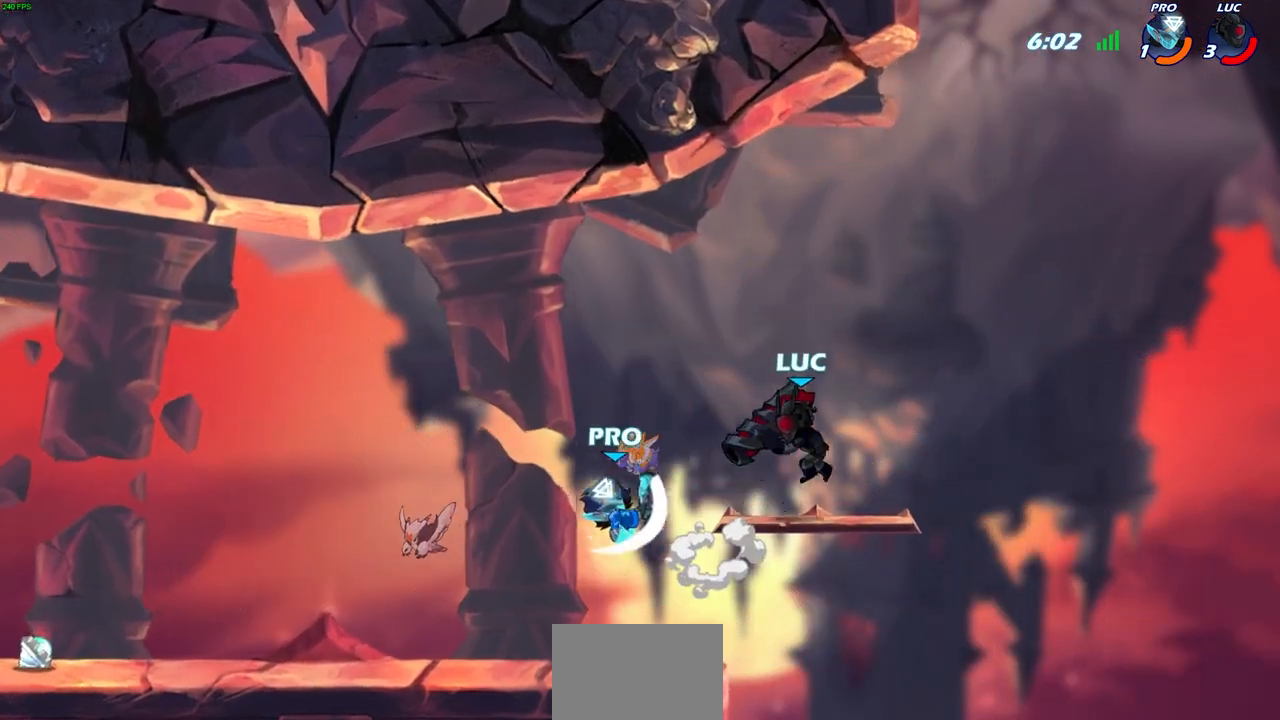
{"buttons": [], "left_stick": "up-left", "right_stick": "center", "events": [[100, "left_stick", "right"], [450, "left_stick", "up-left"]]}
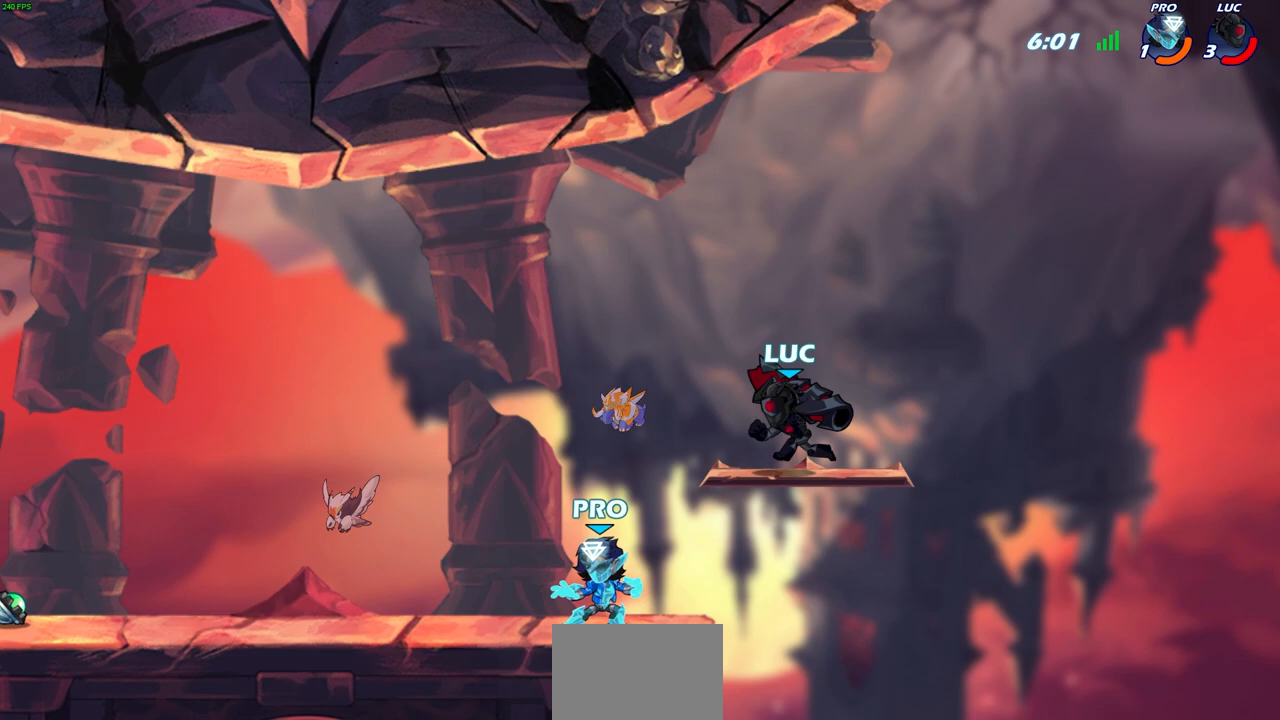
{"buttons": [], "left_stick": "up-left", "right_stick": "center", "events": [[100, "left_stick", "right"], [283, "left_stick", "up-left"], [383, "left_stick", "up-right"], [483, "left_stick", "up-left"]]}
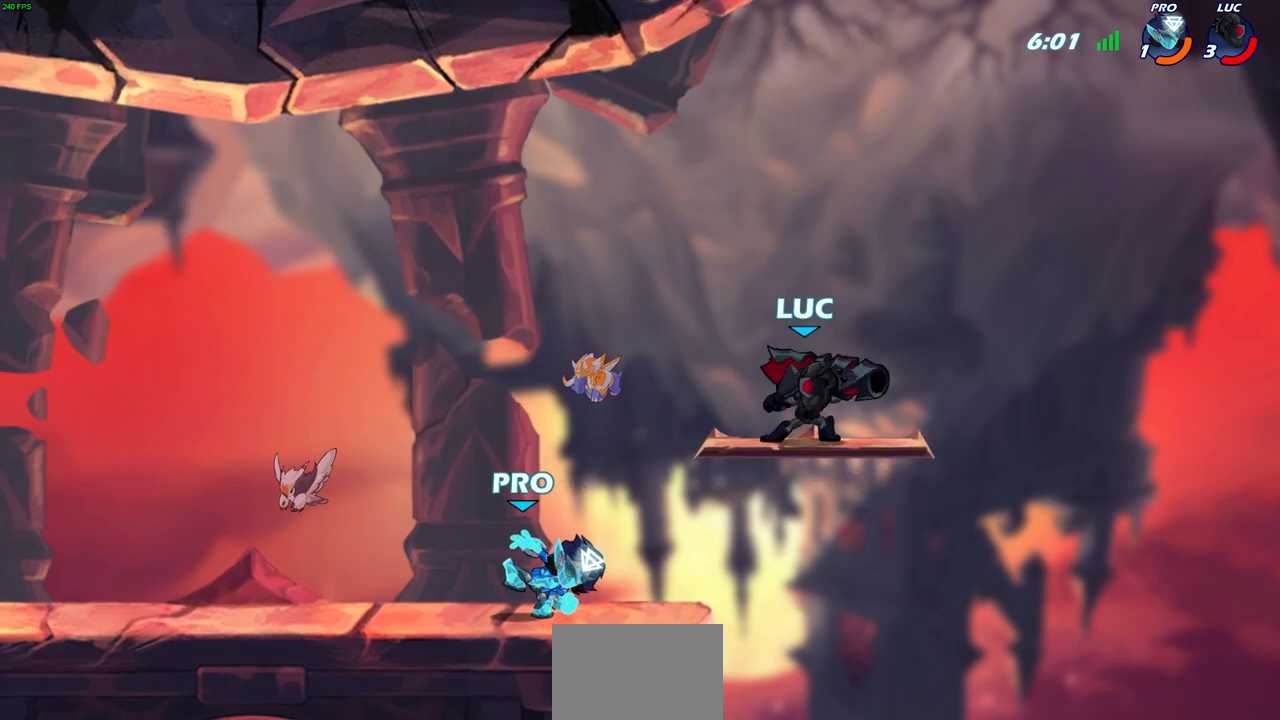
{"buttons": [], "left_stick": "up-right", "right_stick": "center", "events": [[167, "R2", "down"], [333, "CROSS", "down"], [333, "R2", "up"], [367, "left_stick", "up-right"], [483, "CROSS", "up"]]}
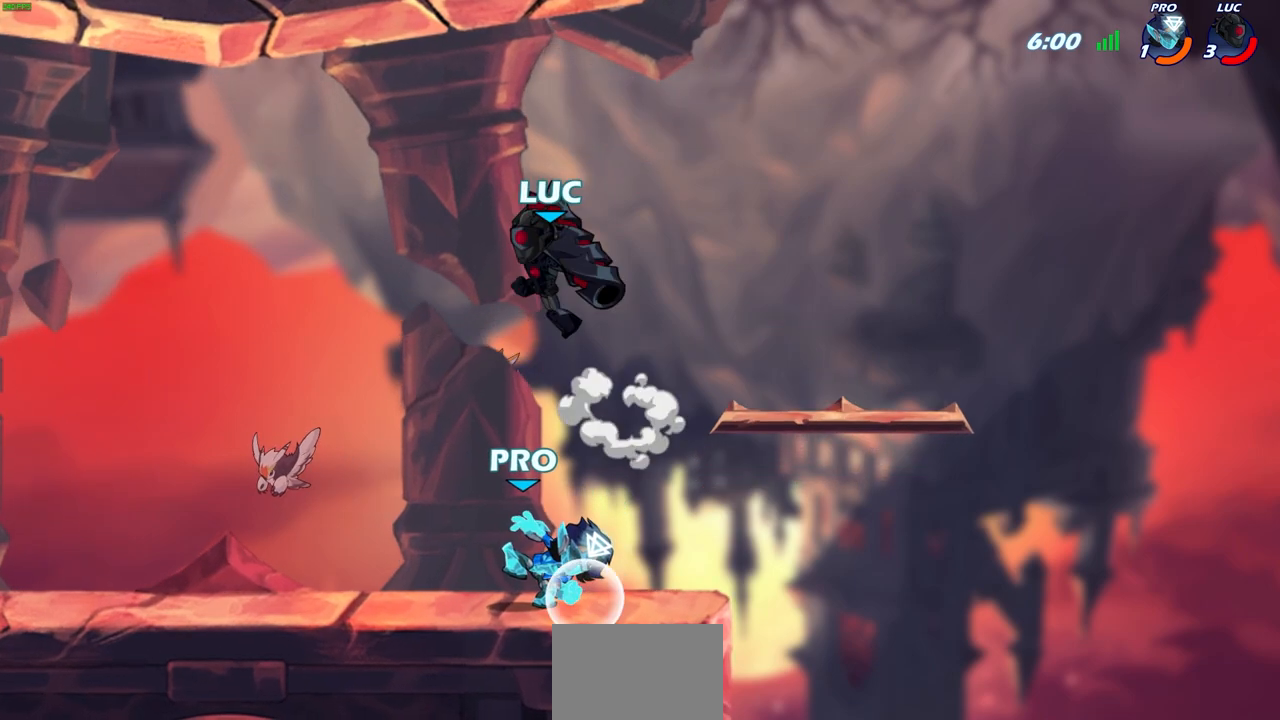
{"buttons": ["CIRCLE"], "left_stick": "down-left", "right_stick": "center", "events": [[33, "left_stick", "left"], [167, "left_stick", "down-left"], [433, "CIRCLE", "down"]]}
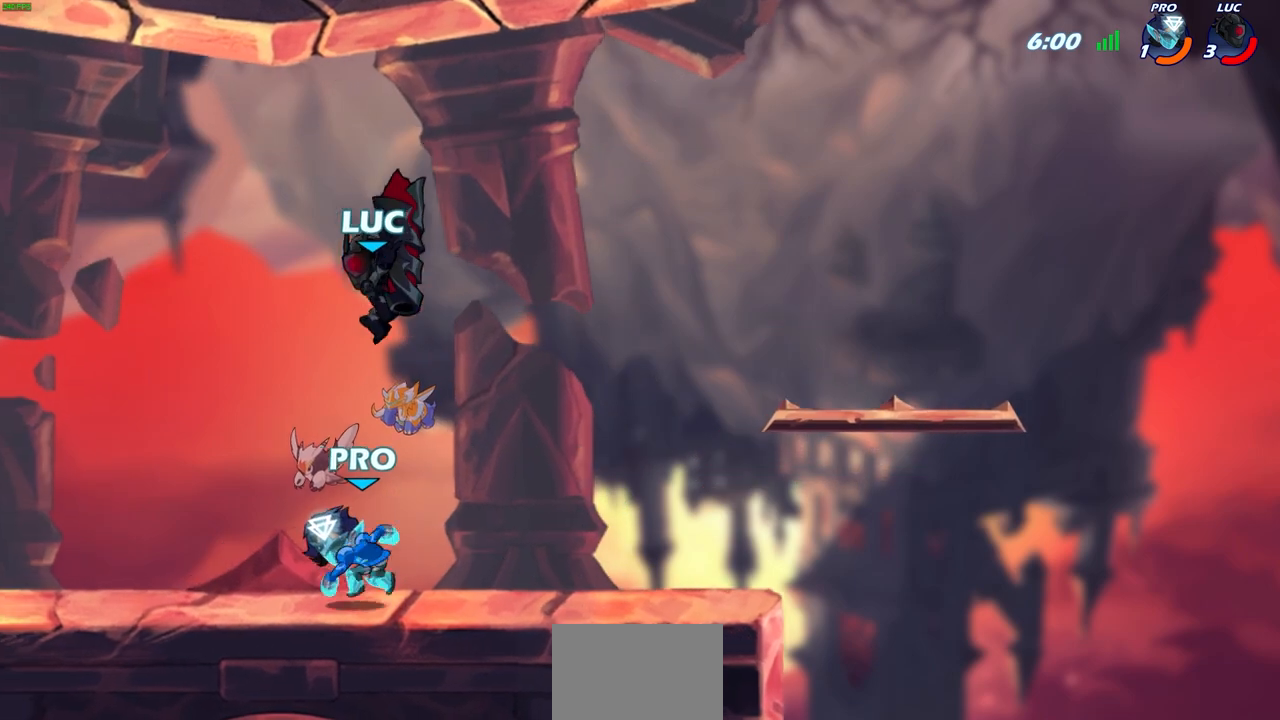
{"buttons": [], "left_stick": "center", "right_stick": "center", "events": [[467, "CIRCLE", "up"], [500, "left_stick", "center"]]}
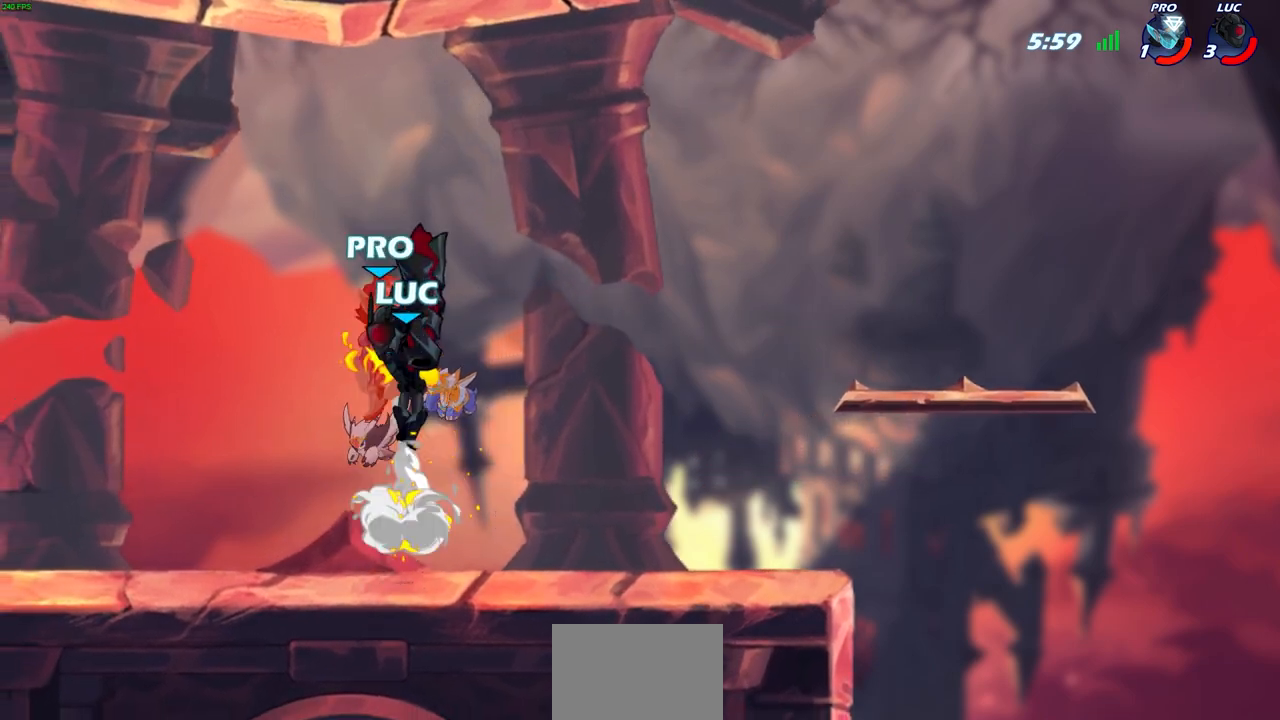
{"buttons": [], "left_stick": "center", "right_stick": "center", "events": [[150, "CROSS", "down"], [183, "SQUARE", "down"], [200, "CROSS", "up"], [200, "right_stick", "down-left"], [283, "SQUARE", "up"], [283, "right_stick", "center"]]}
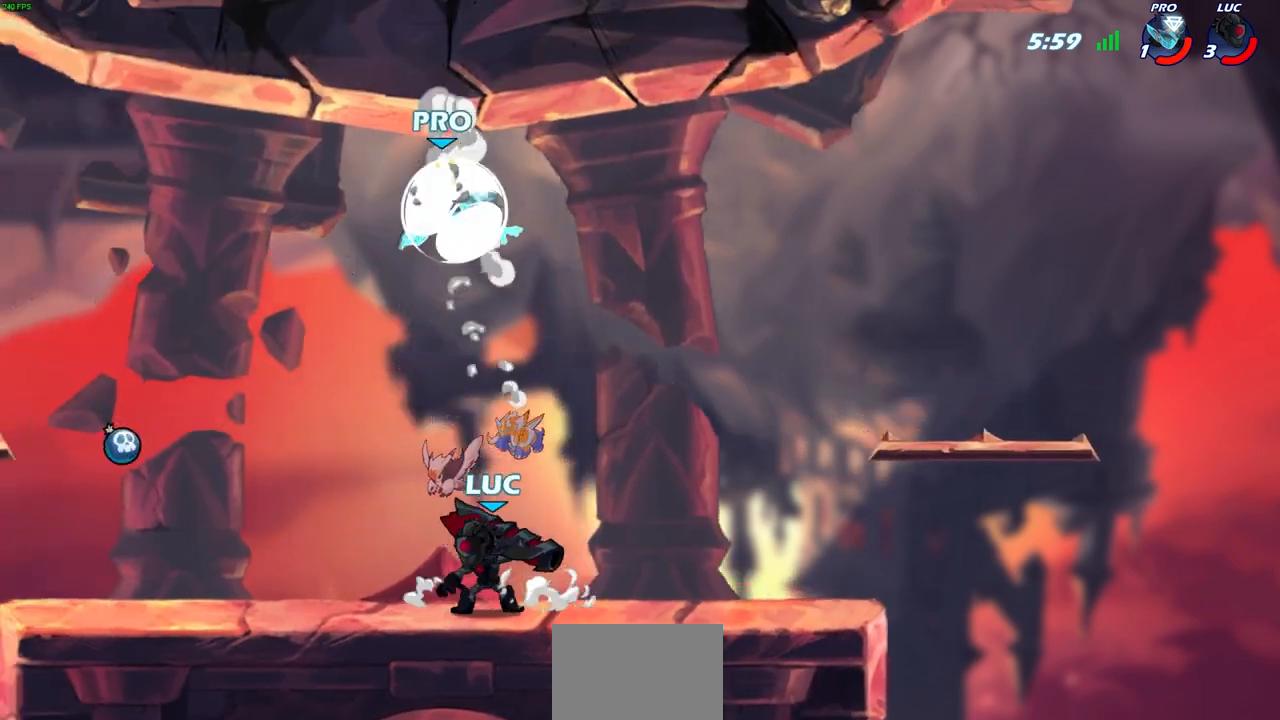
{"buttons": ["R2"], "left_stick": "up-right", "right_stick": "center", "events": [[300, "left_stick", "up-right"], [400, "R2", "down"]]}
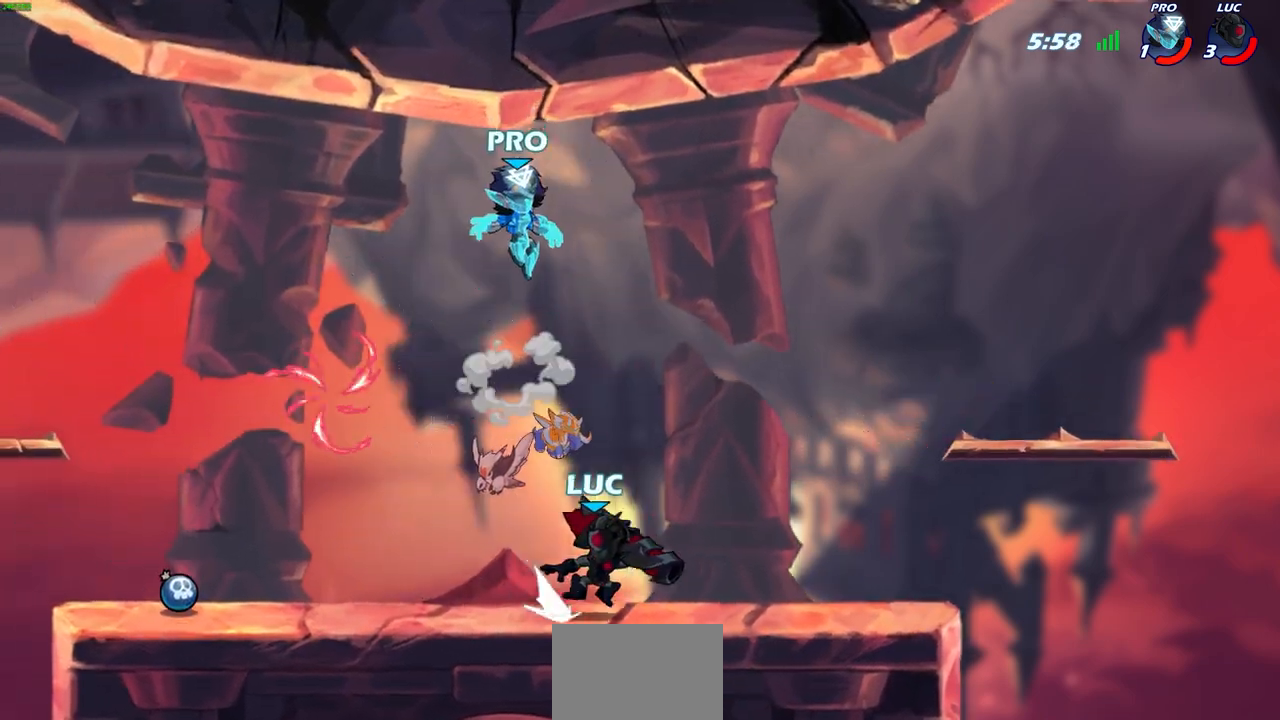
{"buttons": [], "left_stick": "center", "right_stick": "center", "events": [[50, "left_stick", "center"], [67, "R2", "up"], [417, "SQUARE", "down"], [500, "SQUARE", "up"]]}
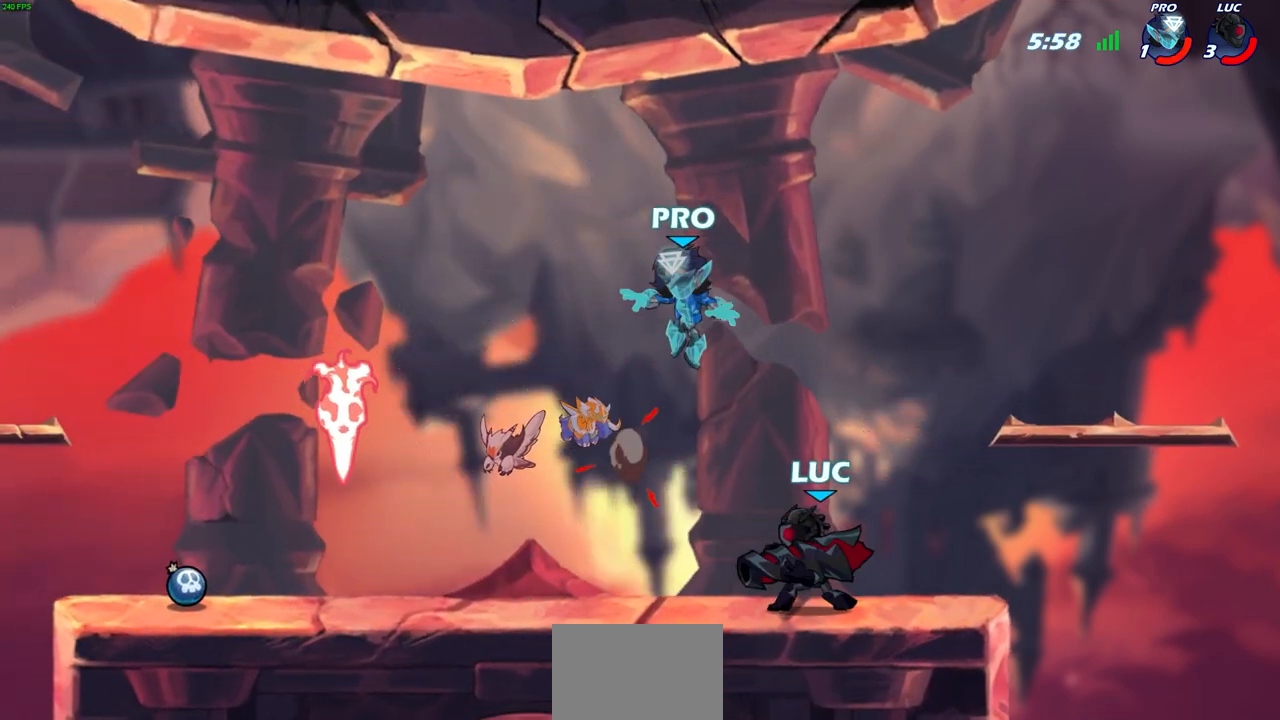
{"buttons": ["CROSS"], "left_stick": "up-right", "right_stick": "center", "events": [[300, "left_stick", "right"], [450, "CROSS", "down"], [467, "left_stick", "up-right"]]}
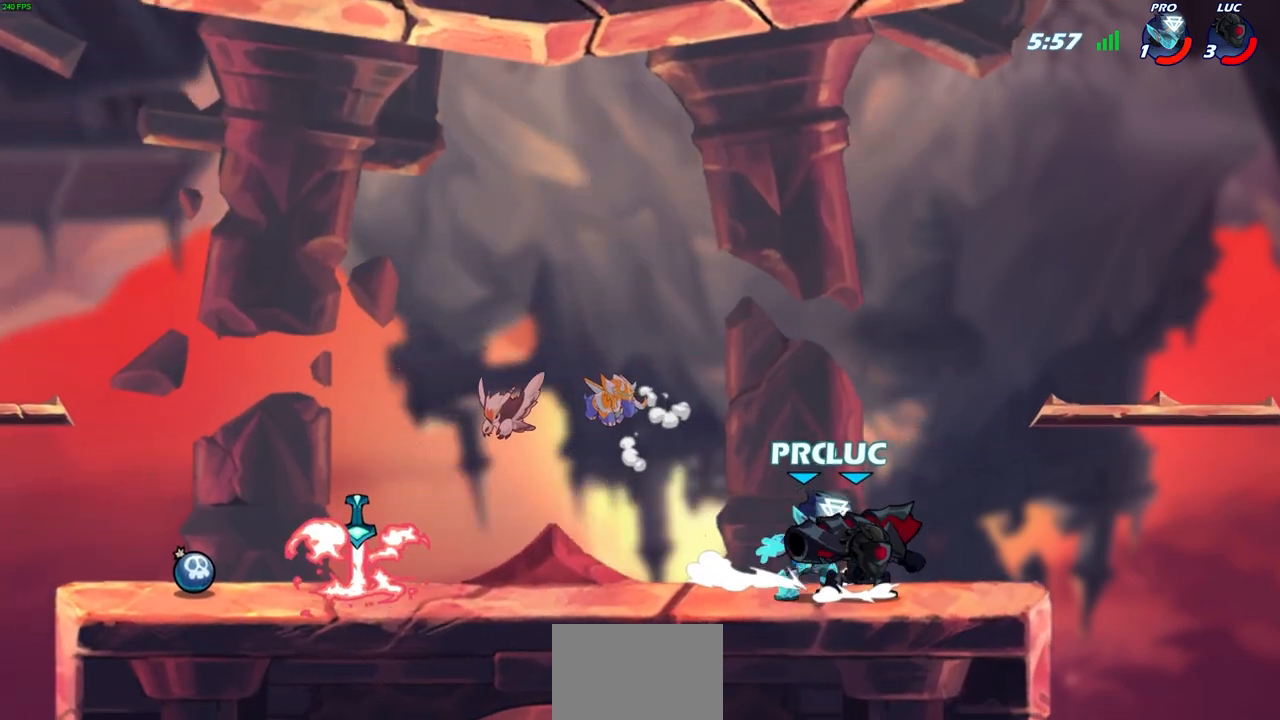
{"buttons": [], "left_stick": "down-left", "right_stick": "center"}
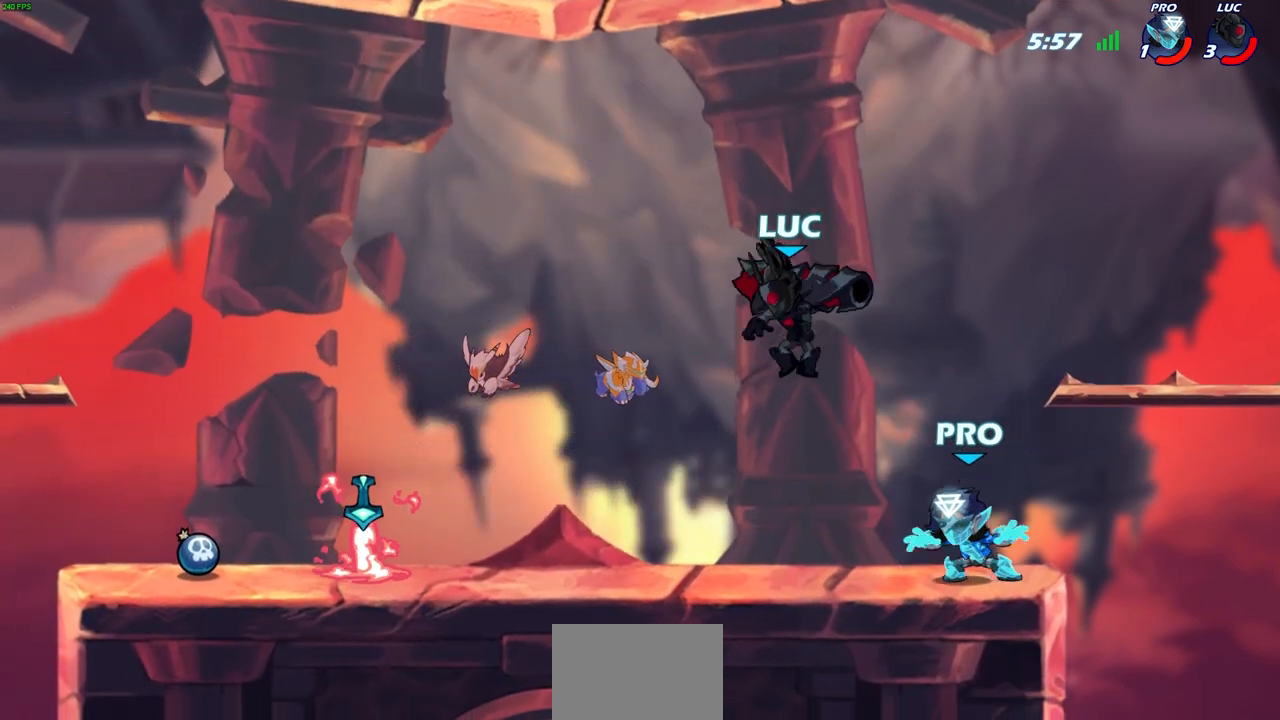
{"buttons": [], "left_stick": "center", "right_stick": "center", "events": [[33, "left_stick", "left"], [283, "left_stick", "right"], [317, "SQUARE", "down"], [333, "left_stick", "center"], [400, "SQUARE", "up"]]}
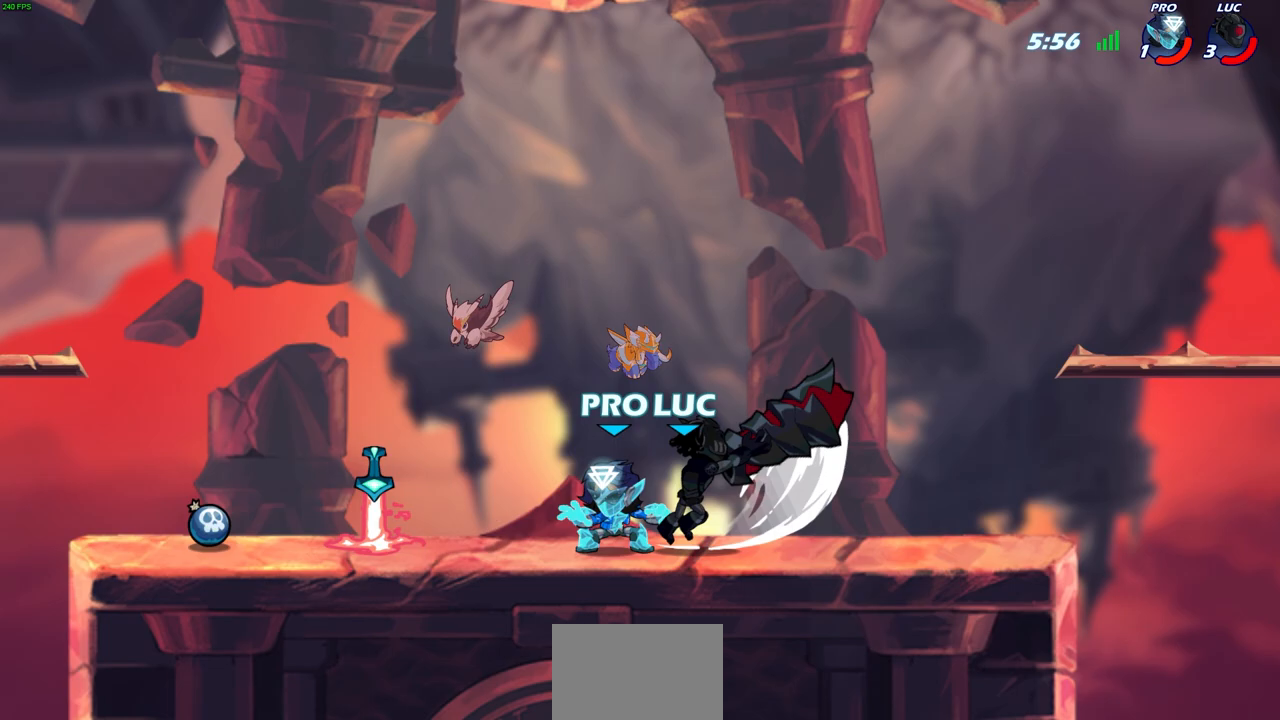
{"buttons": [], "left_stick": "left", "right_stick": "center", "events": [[367, "left_stick", "left"]]}
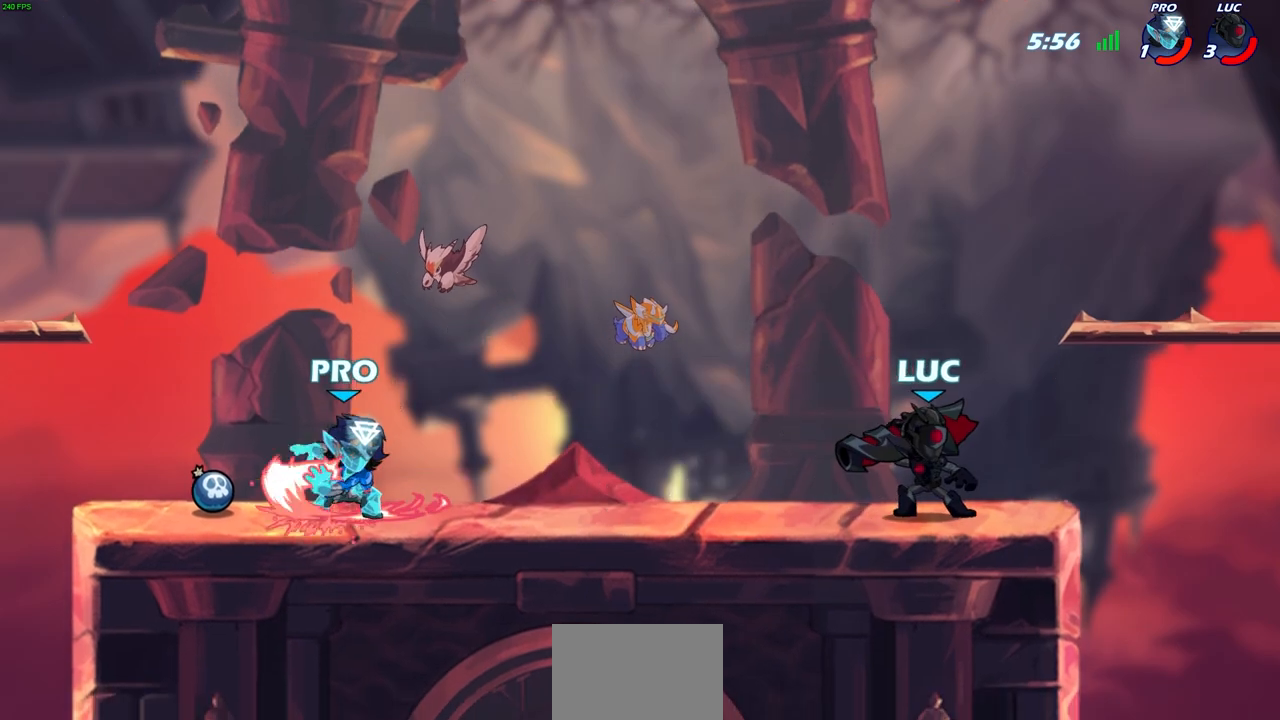
{"buttons": [], "left_stick": "center", "right_stick": "center", "events": [[217, "left_stick", "right"], [350, "R2", "down"], [367, "R1", "down"], [500, "R1", "up"], [500, "R2", "up"], [500, "left_stick", "center"]]}
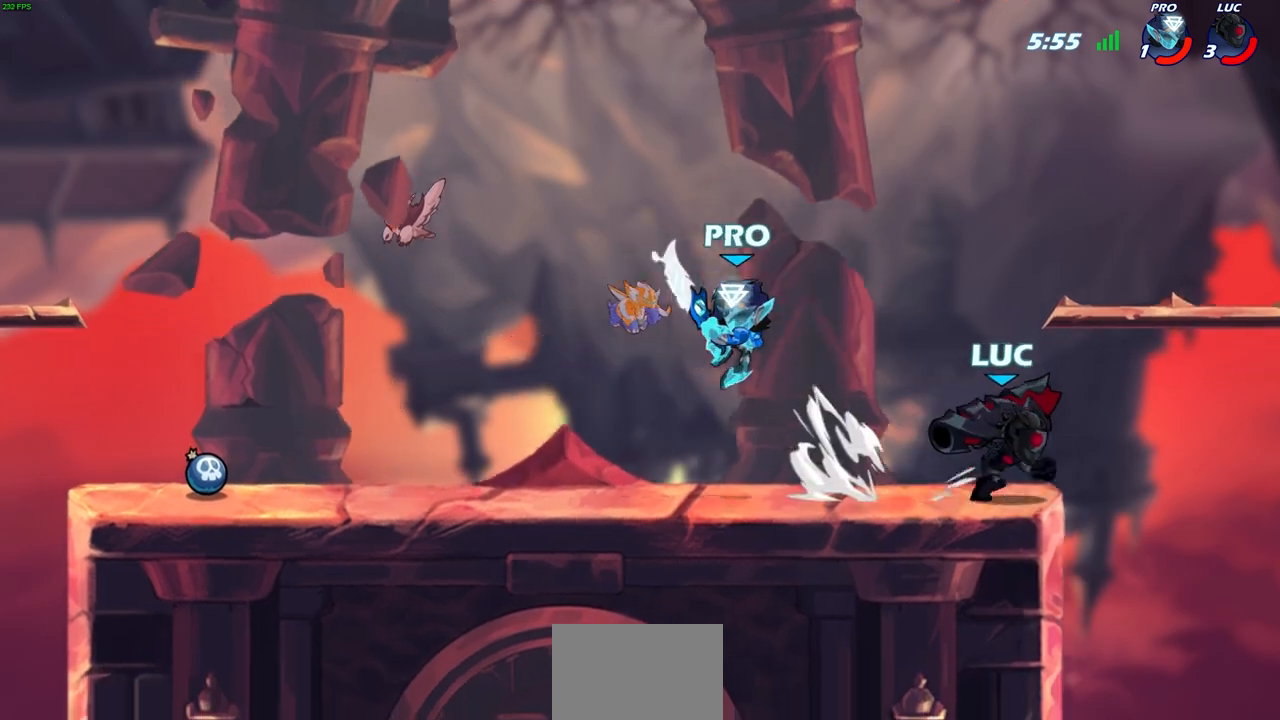
{"buttons": [], "left_stick": "center", "right_stick": "center", "events": [[33, "left_stick", "down-left"], [100, "SQUARE", "down"], [200, "SQUARE", "up"], [233, "left_stick", "center"]]}
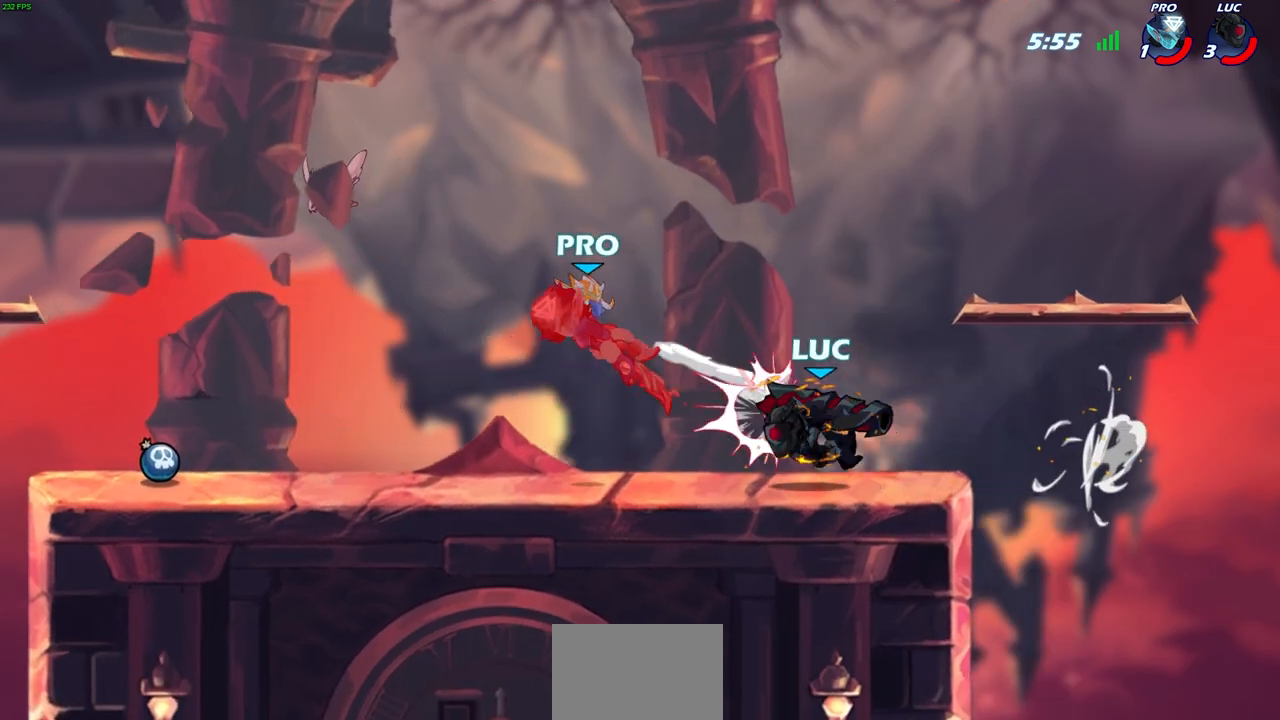
{"buttons": ["R2"], "left_stick": "left", "right_stick": "center", "events": [[317, "R2", "down"], [317, "left_stick", "left"], [367, "R1", "down"], [417, "R1", "up"]]}
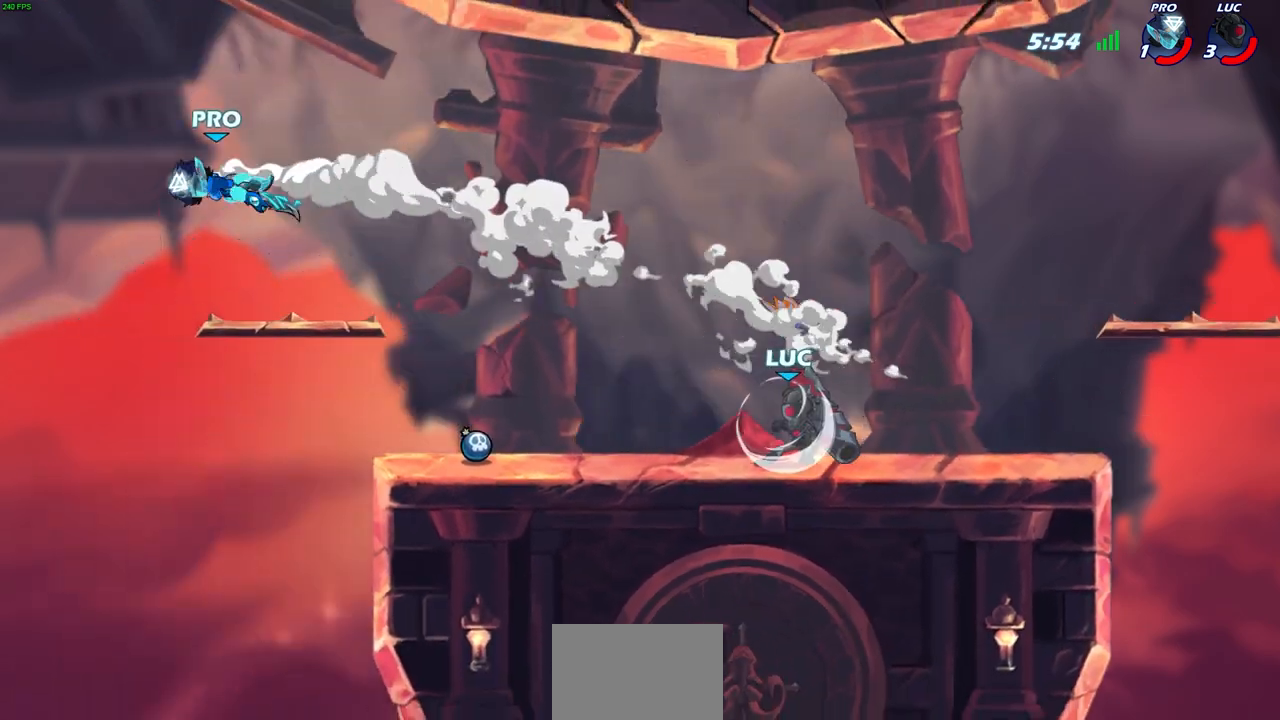
{"buttons": [], "left_stick": "left", "right_stick": "center", "events": [[33, "R2", "up"]]}
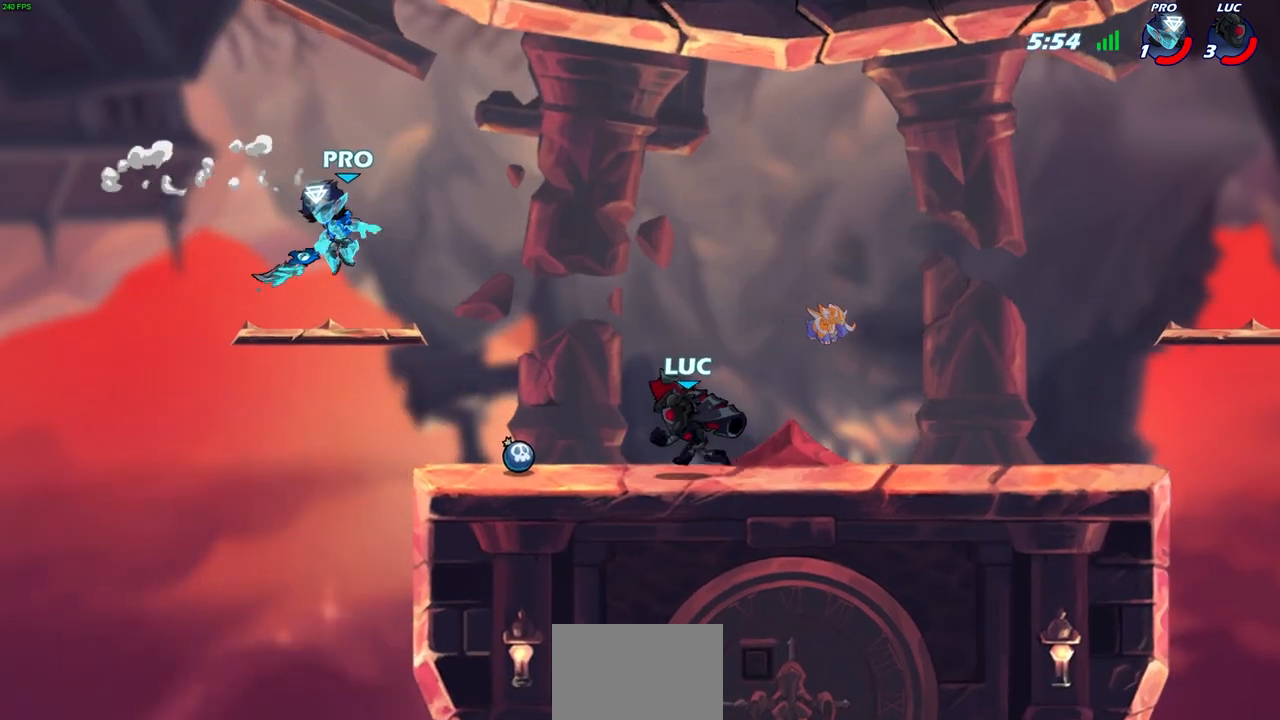
{"buttons": [], "left_stick": "center", "right_stick": "center", "events": [[67, "R2", "down"], [83, "CROSS", "down"], [83, "left_stick", "up-right"], [150, "SQUARE", "down"], [183, "CROSS", "up"], [183, "left_stick", "center"], [200, "R2", "up"], [233, "SQUARE", "up"]]}
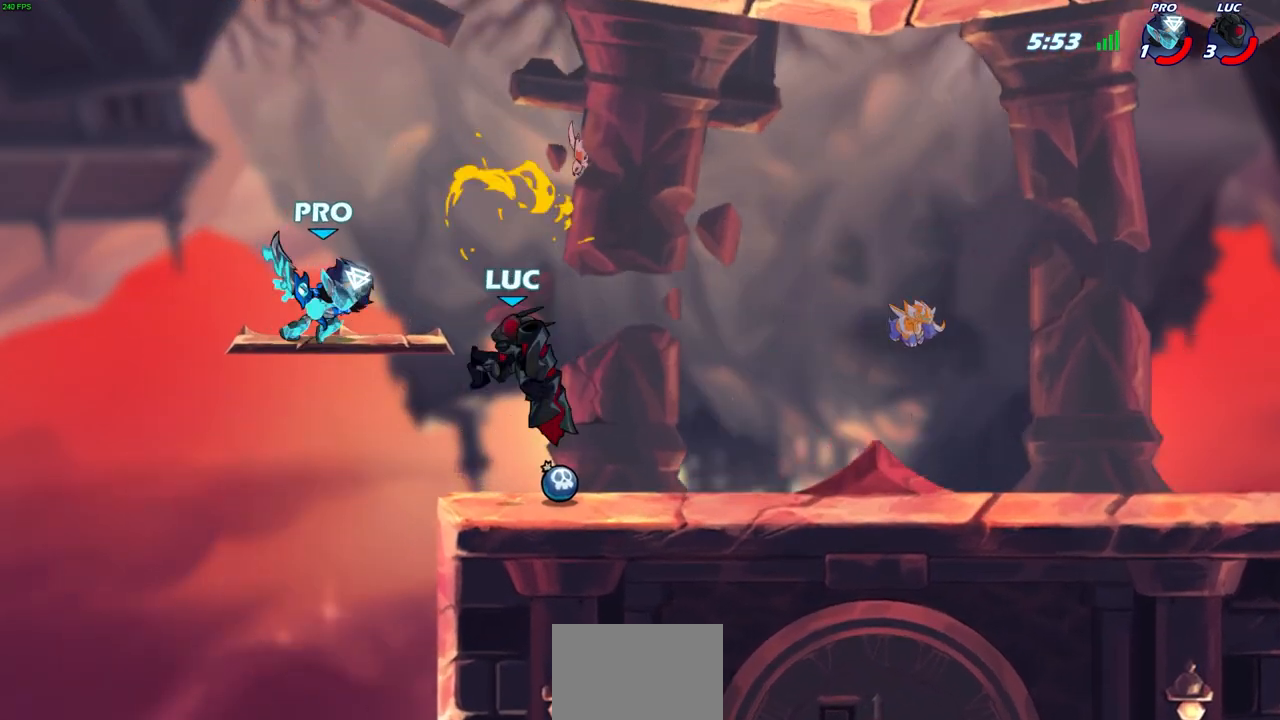
{"buttons": ["R2"], "left_stick": "center", "right_stick": "center", "events": [[133, "left_stick", "up-left"], [367, "left_stick", "up-right"], [450, "R2", "down"], [450, "left_stick", "center"]]}
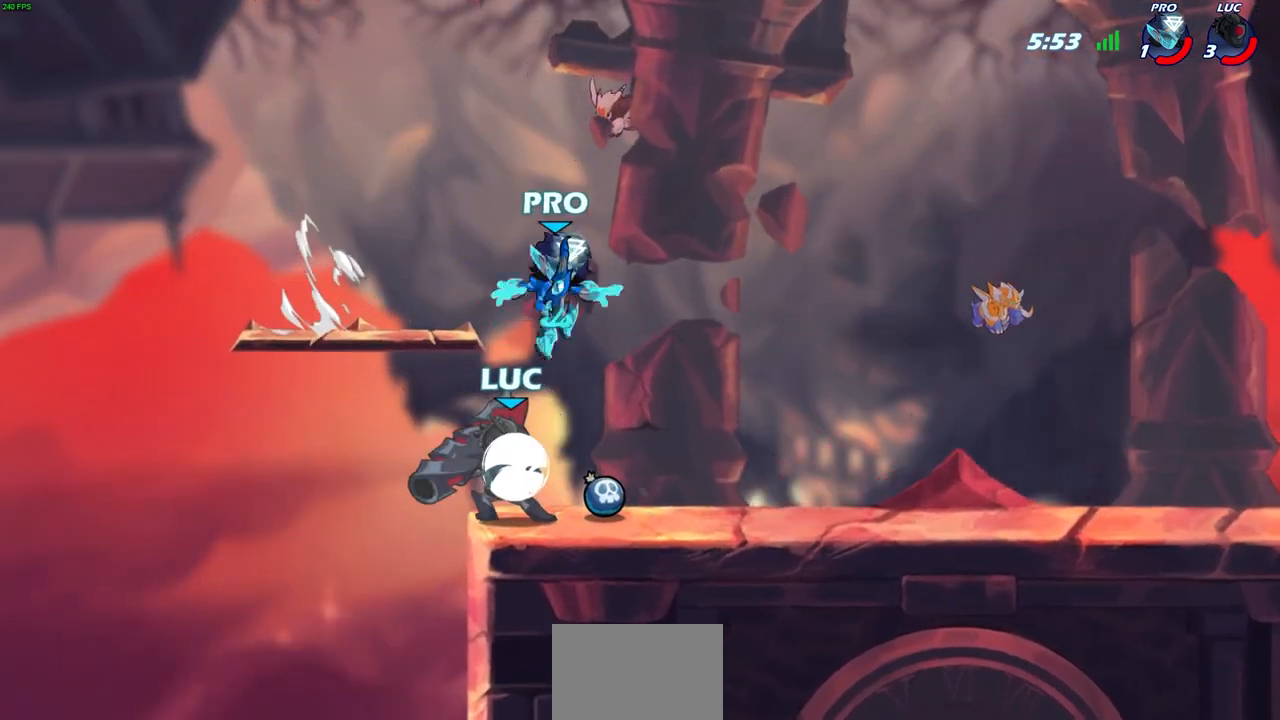
{"buttons": ["R2"], "left_stick": "center", "right_stick": "center", "events": [[250, "R2", "up"], [267, "left_stick", "right"], [367, "R1", "down"], [367, "R2", "down"], [383, "SQUARE", "down"], [500, "R1", "up"], [500, "SQUARE", "up"], [500, "left_stick", "center"]]}
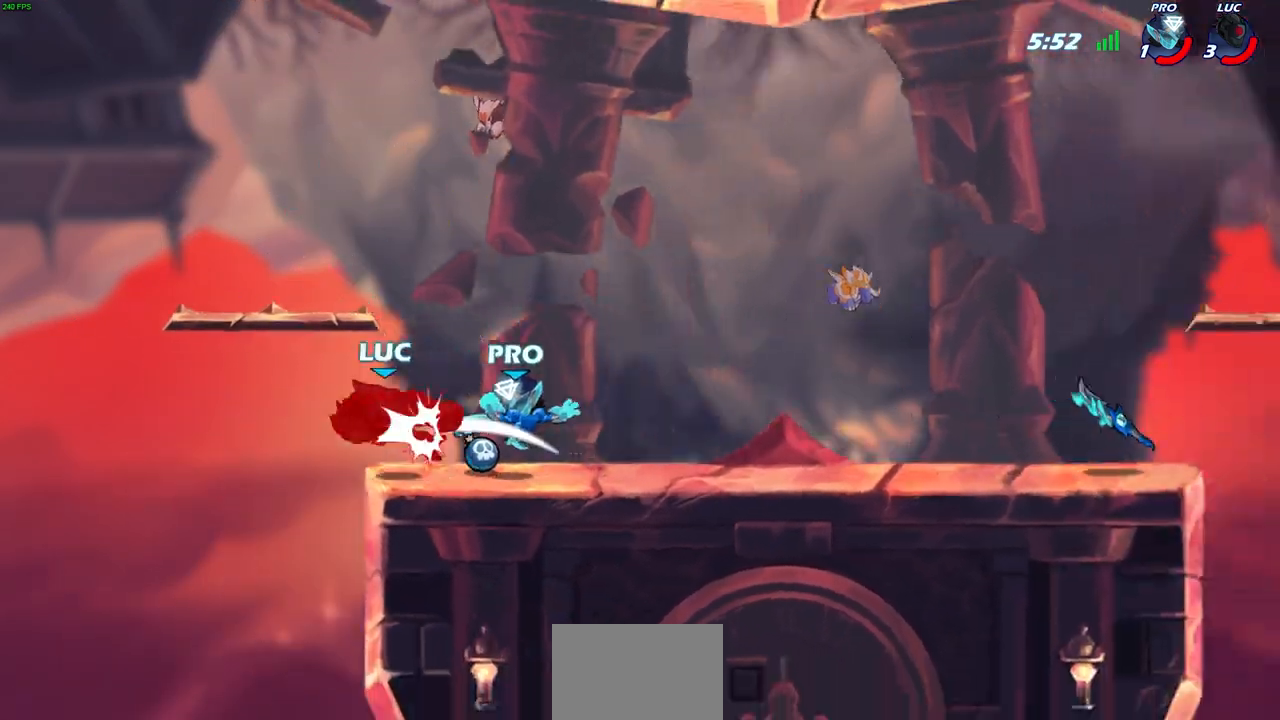
{"buttons": ["SQUARE"], "left_stick": "right", "right_stick": "center", "events": [[33, "R2", "up"], [367, "left_stick", "right"], [467, "SQUARE", "down"]]}
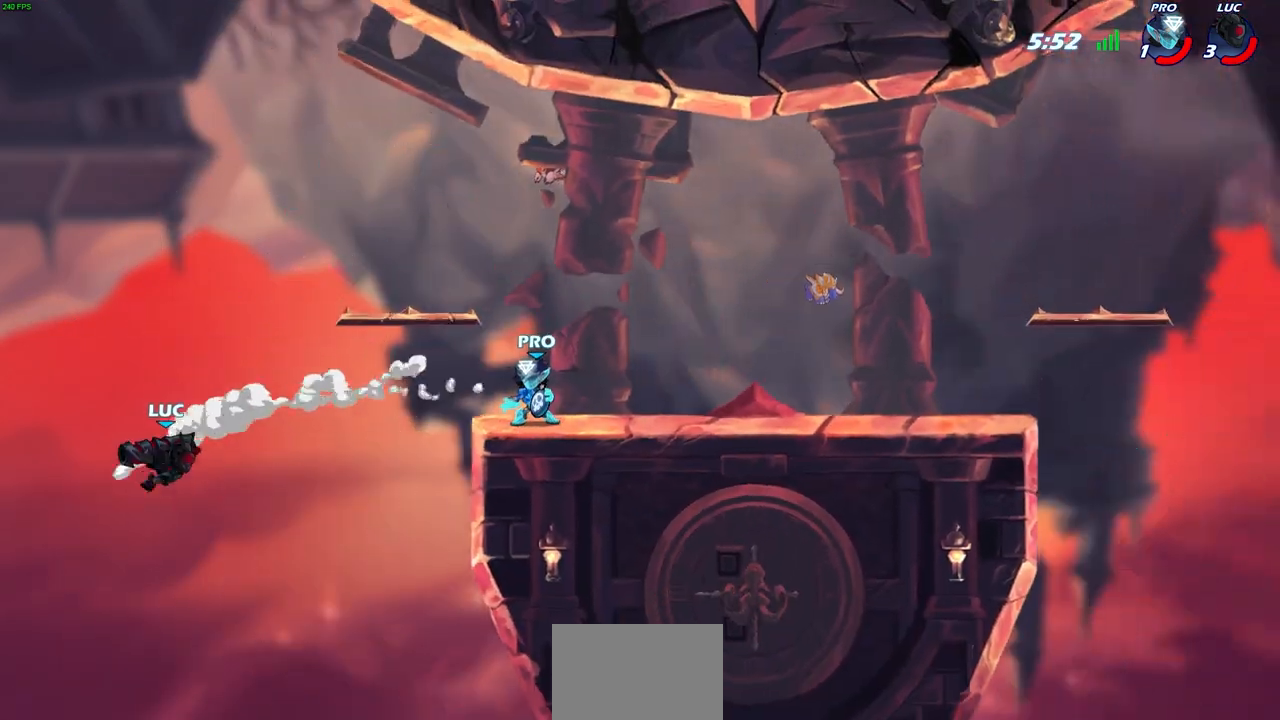
{"buttons": [], "left_stick": "center", "right_stick": "center", "events": [[50, "left_stick", "center"], [83, "SQUARE", "up"], [383, "CIRCLE", "down"], [483, "CIRCLE", "up"]]}
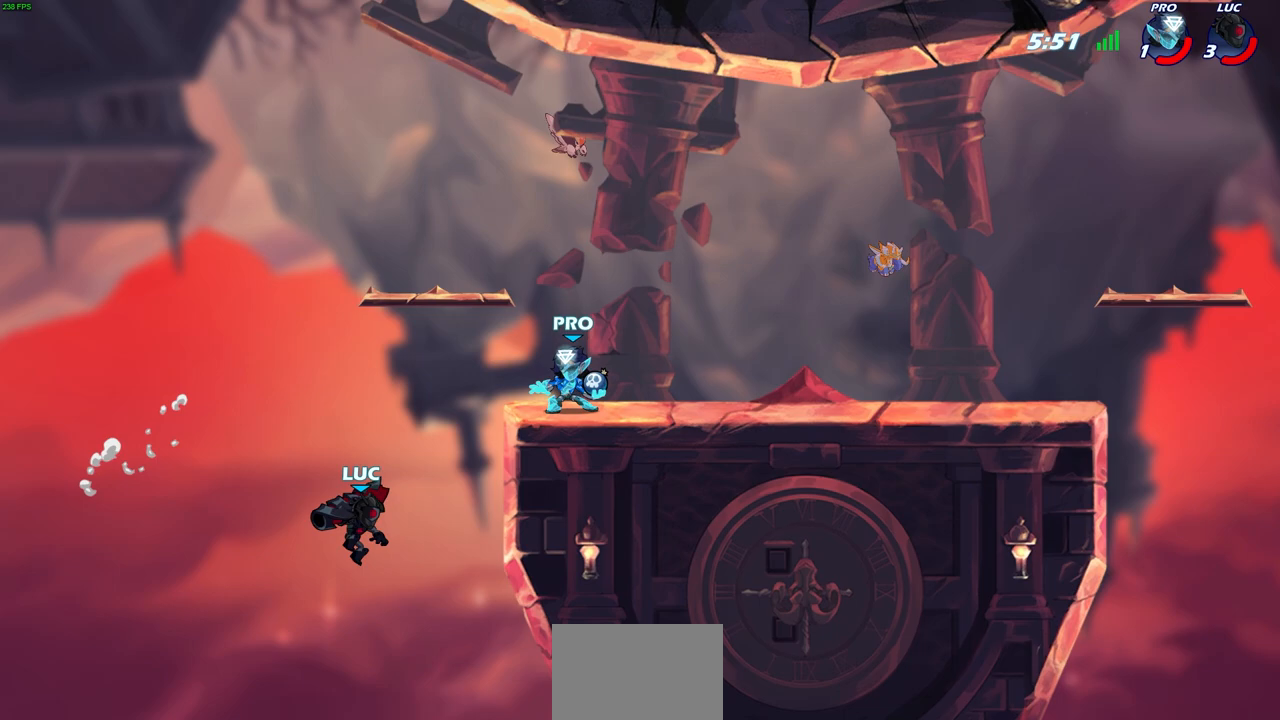
{"buttons": ["CROSS"], "left_stick": "up-right", "right_stick": "center", "events": [[317, "left_stick", "right"], [417, "CROSS", "down"], [450, "left_stick", "up-right"]]}